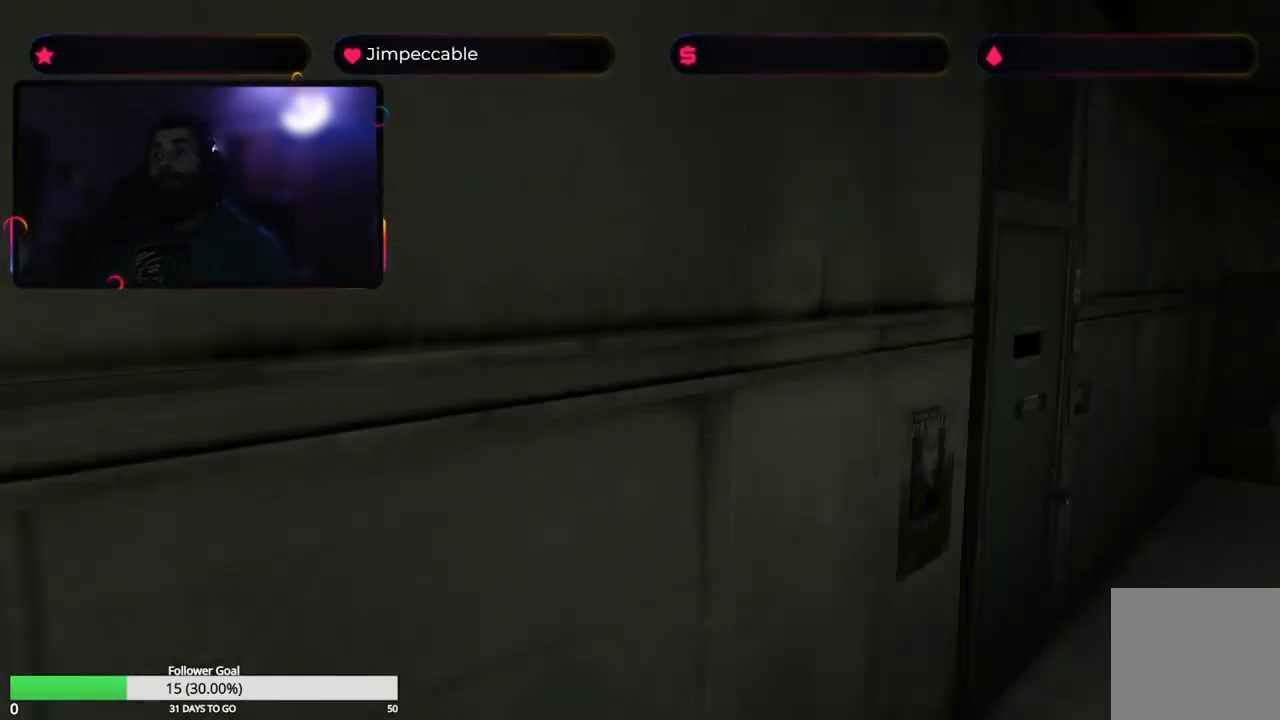
Gameplay with a controller (Xbox layout); each line is a JSON object with the inputs held at the frame after it. "events" lists button and stick changes between this image and that frame as [ms after this image, input, new state], when the widget could be followed in between.
{"buttons": ["X", "L2"], "left_stick": "up", "right_stick": "center", "events": []}
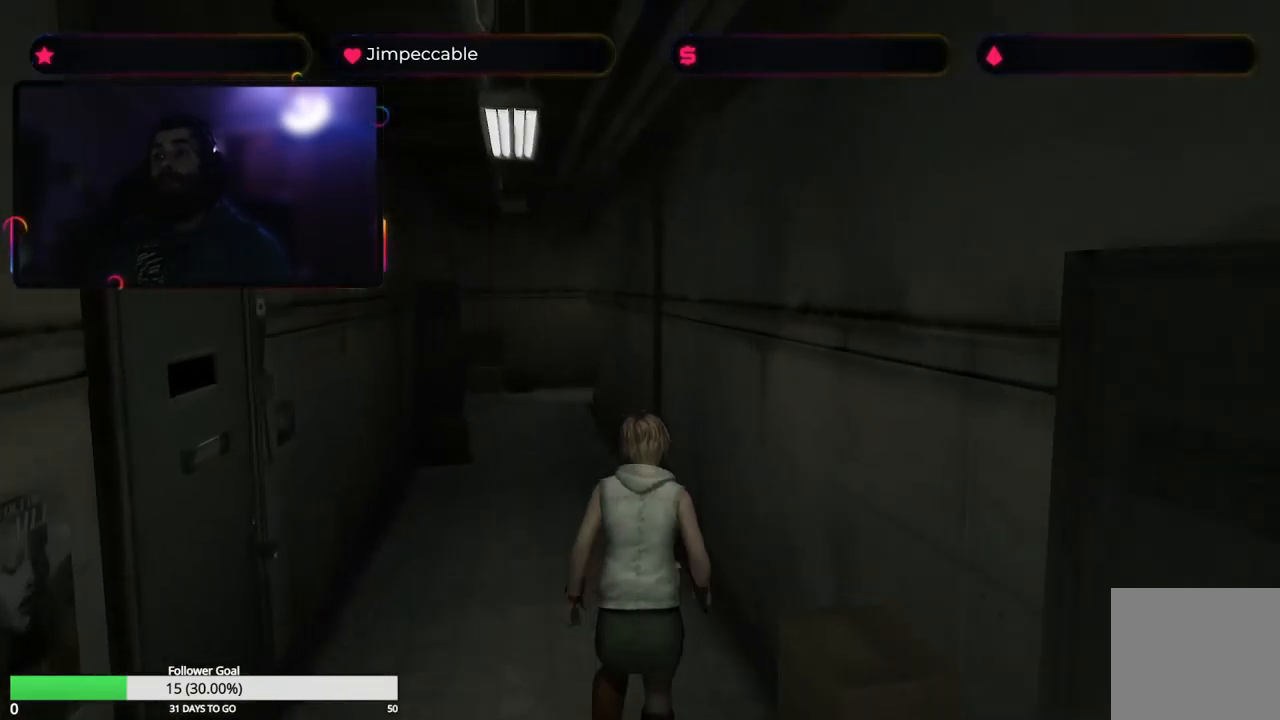
{"buttons": ["X"], "left_stick": "up", "right_stick": "center", "events": [[134, "L2", "up"], [284, "left_stick", "up-left"], [467, "left_stick", "up"]]}
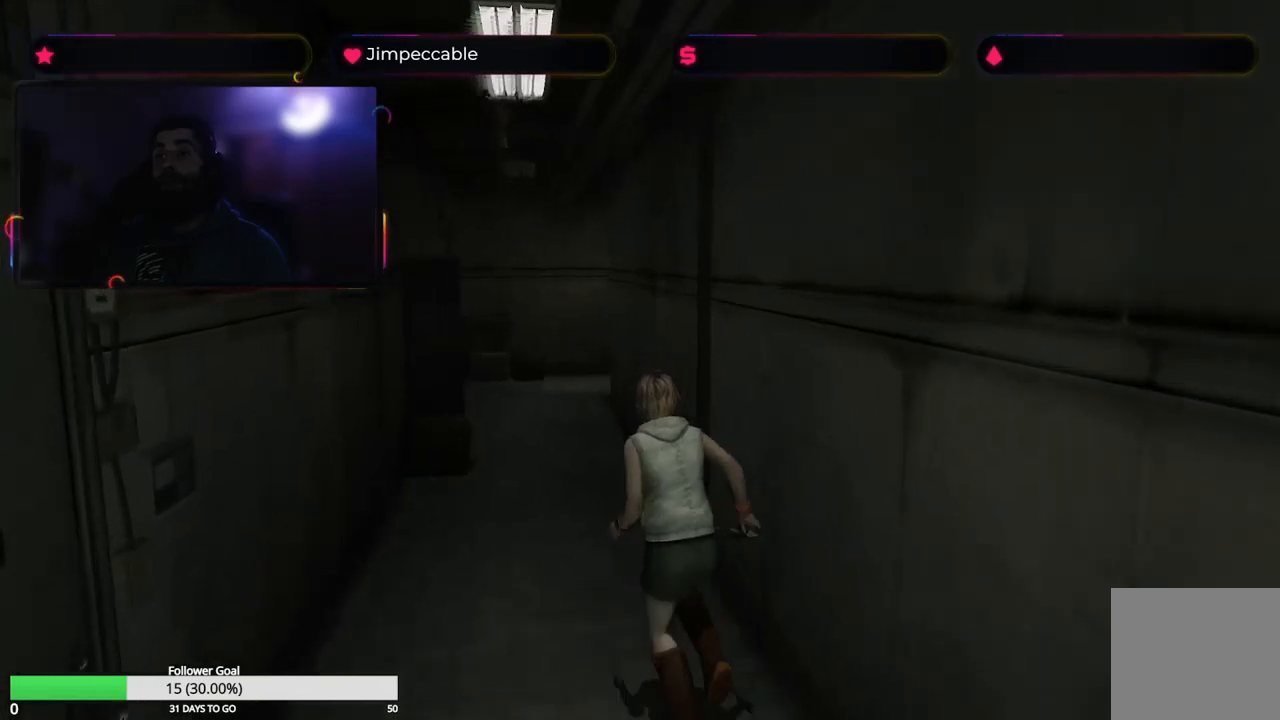
{"buttons": ["X"], "left_stick": "up", "right_stick": "center", "events": []}
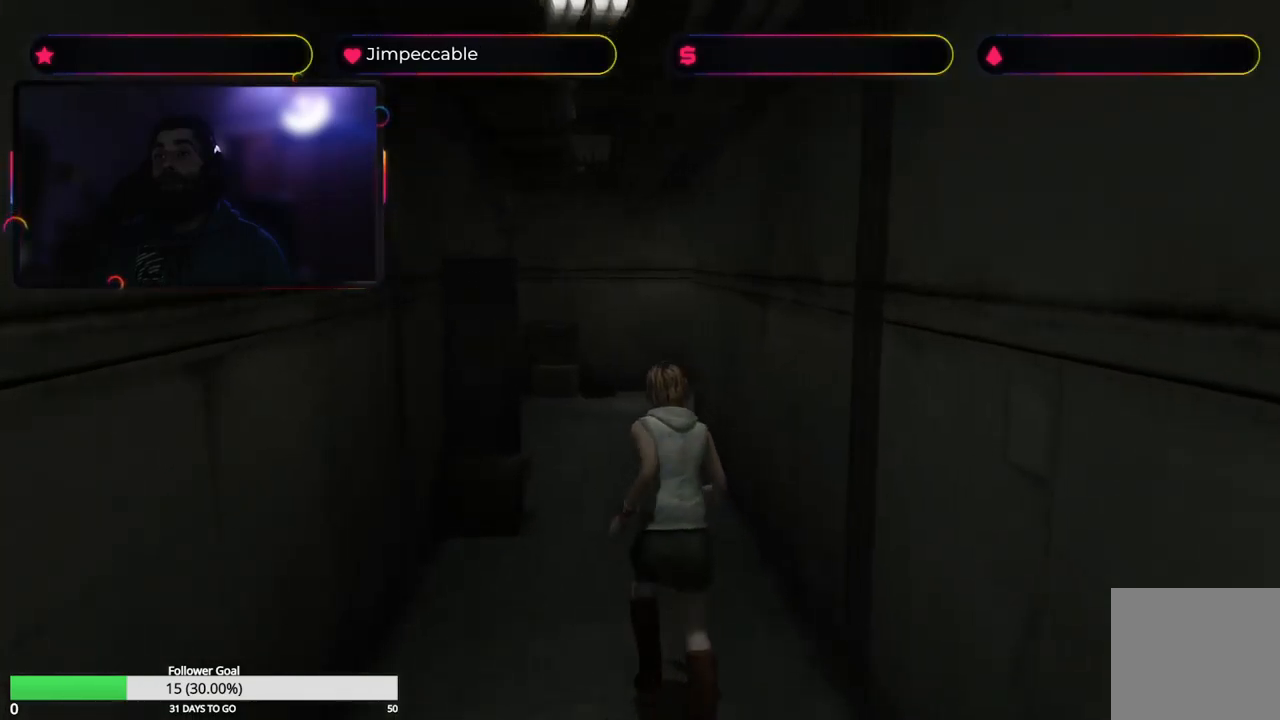
{"buttons": ["X"], "left_stick": "up", "right_stick": "center", "events": []}
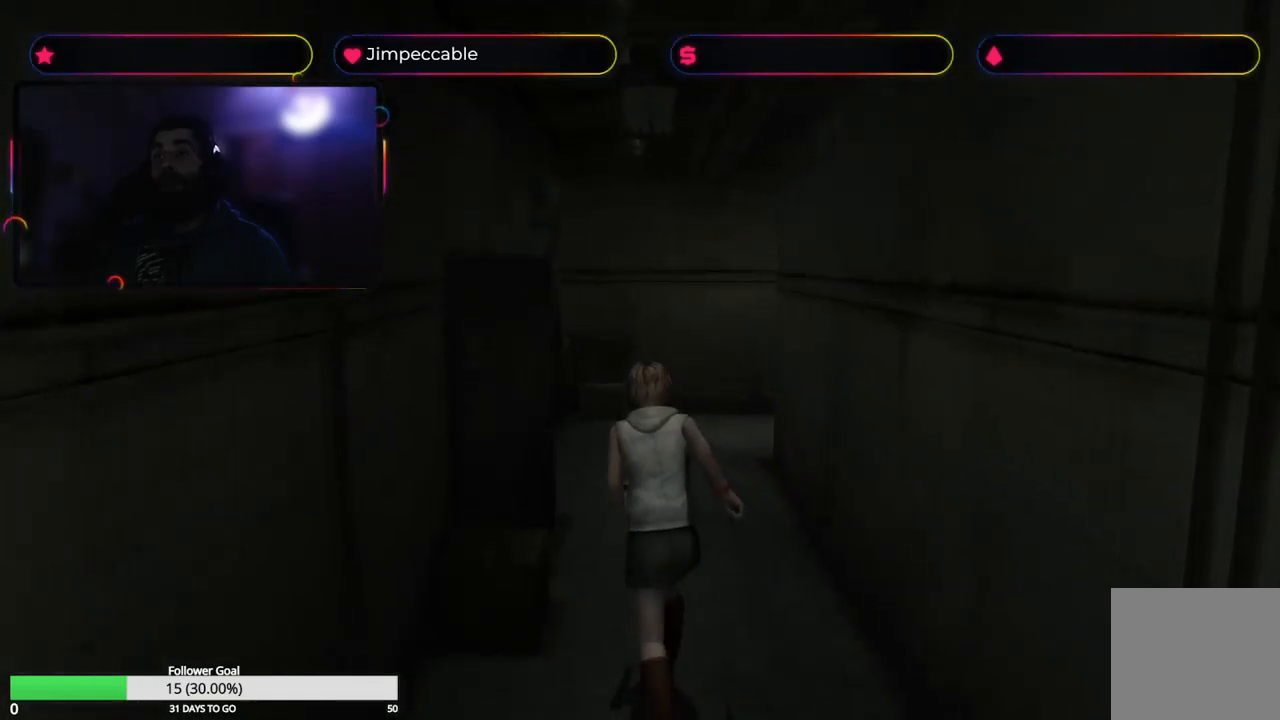
{"buttons": ["X"], "left_stick": "up", "right_stick": "center", "events": []}
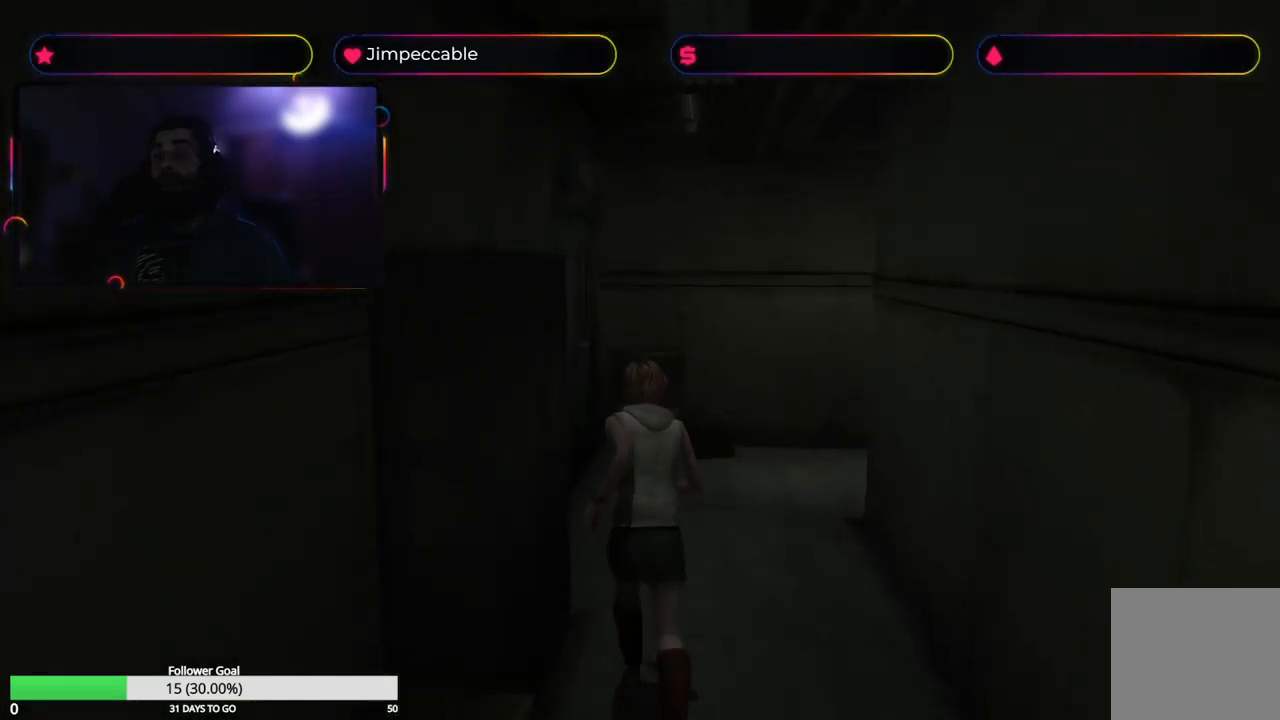
{"buttons": ["X"], "left_stick": "up", "right_stick": "center", "events": [[17, "left_stick", "up-right"], [200, "left_stick", "up"], [317, "left_stick", "up-right"], [417, "left_stick", "up"]]}
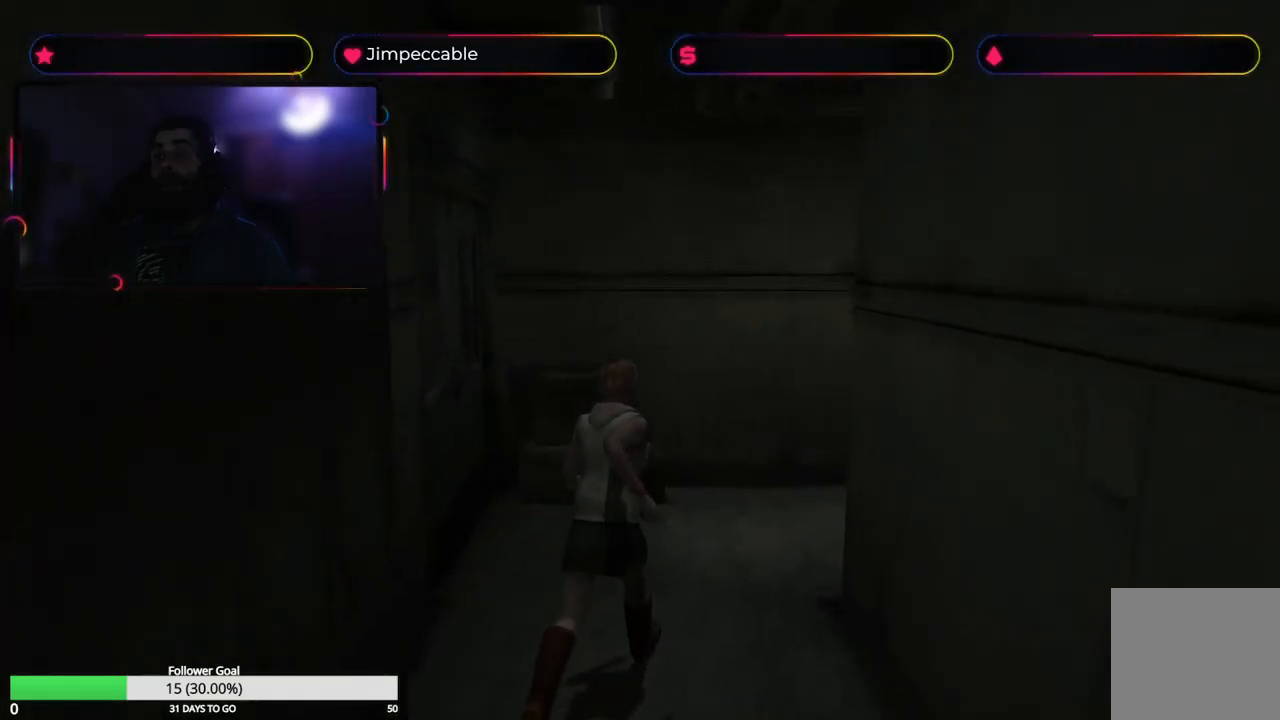
{"buttons": ["X"], "left_stick": "up-right", "right_stick": "center", "events": [[400, "left_stick", "up-right"]]}
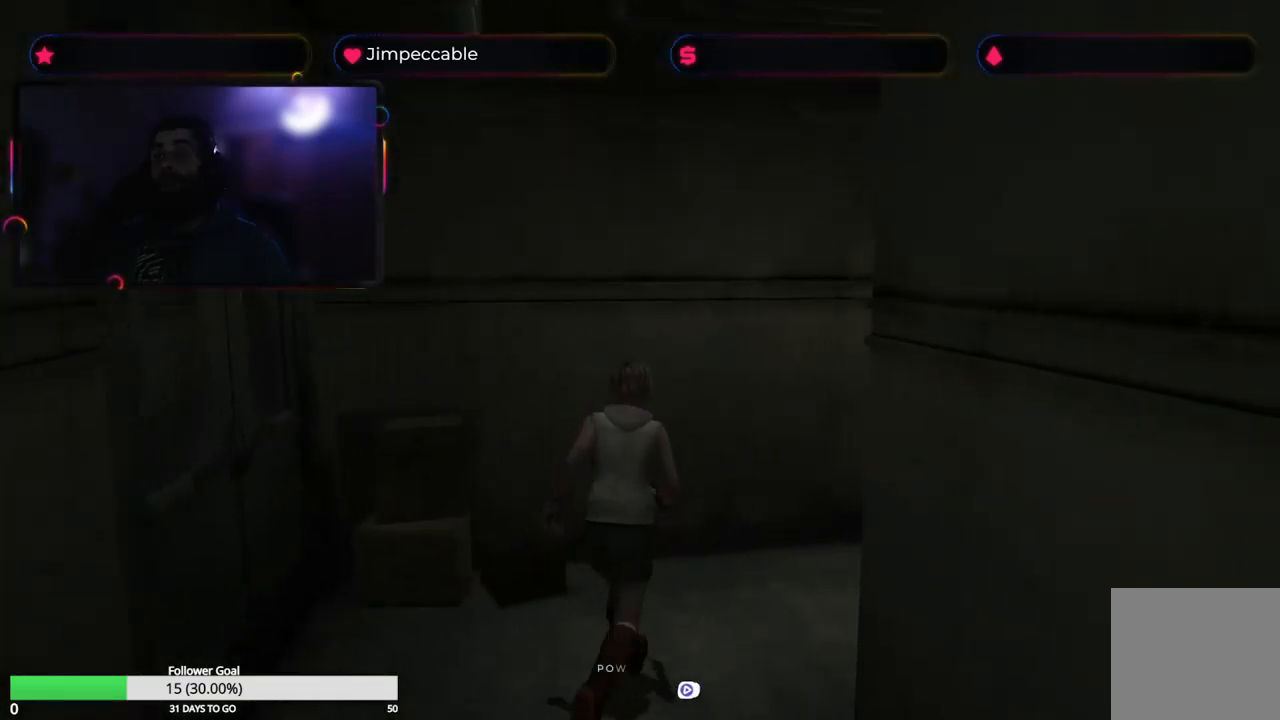
{"buttons": ["X"], "left_stick": "up", "right_stick": "center", "events": [[500, "left_stick", "up"]]}
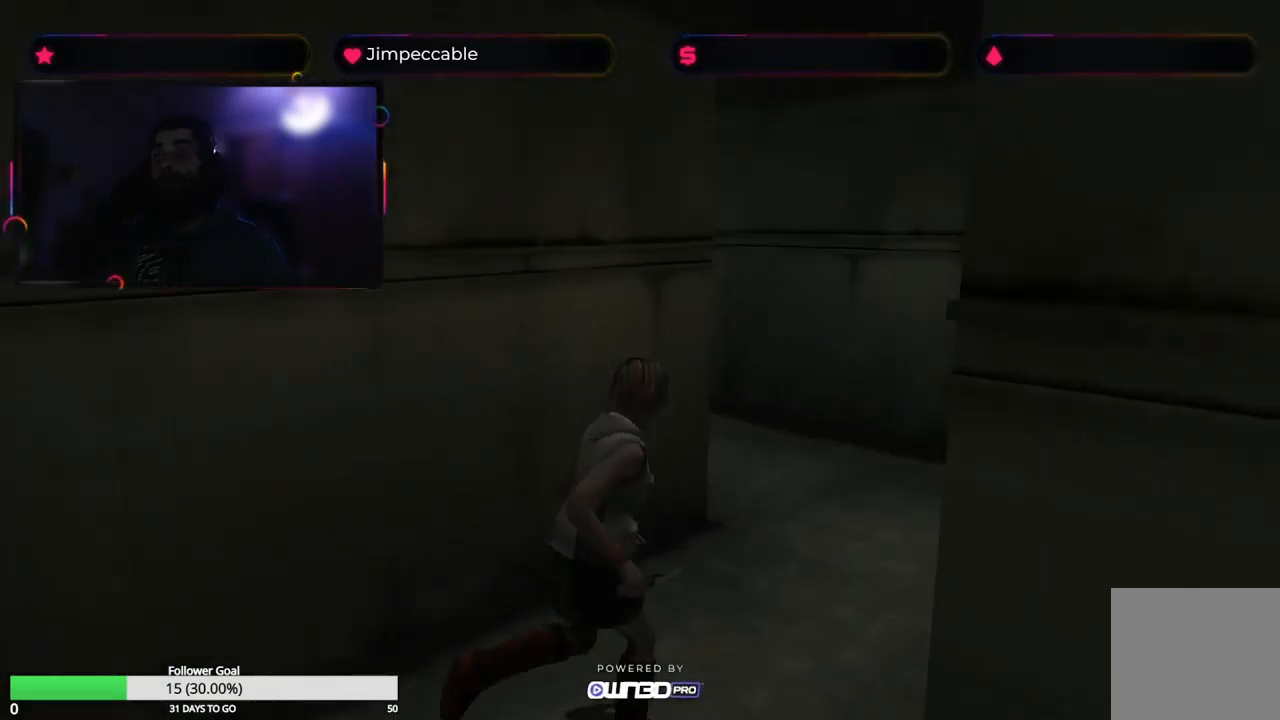
{"buttons": ["X"], "left_stick": "up-left", "right_stick": "center", "events": [[300, "left_stick", "up-left"]]}
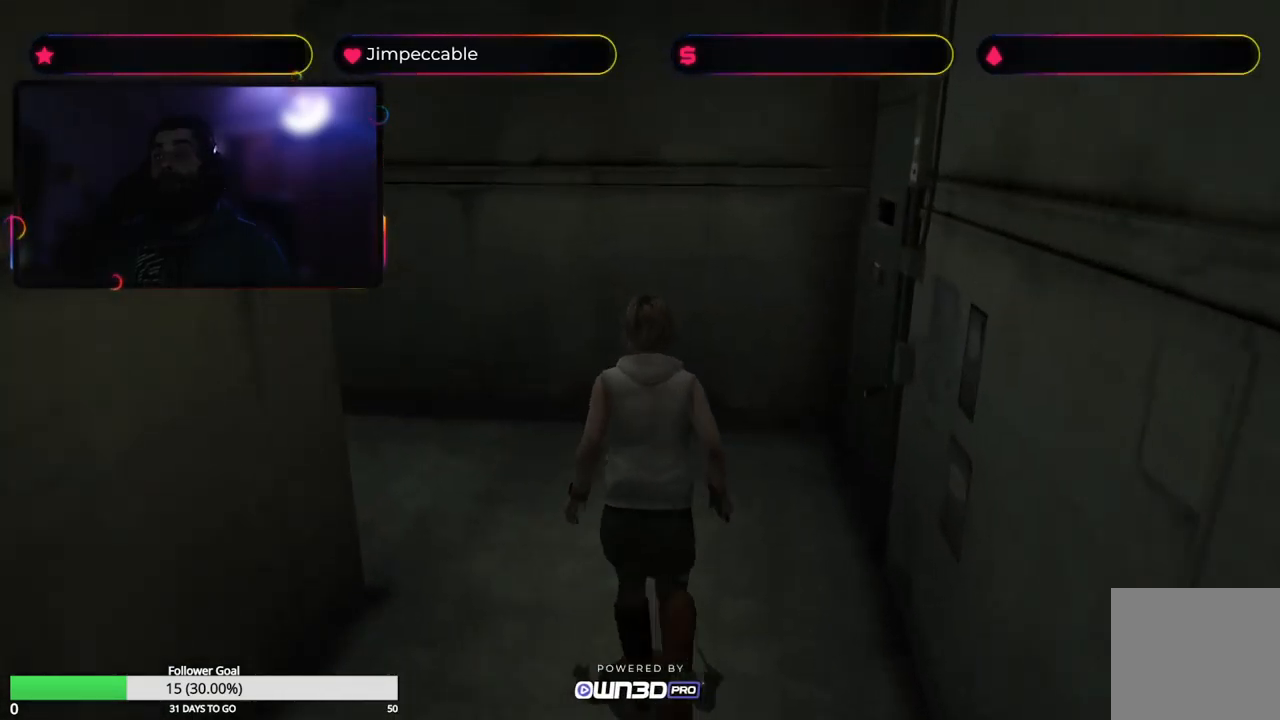
{"buttons": ["X"], "left_stick": "up-left", "right_stick": "center", "events": []}
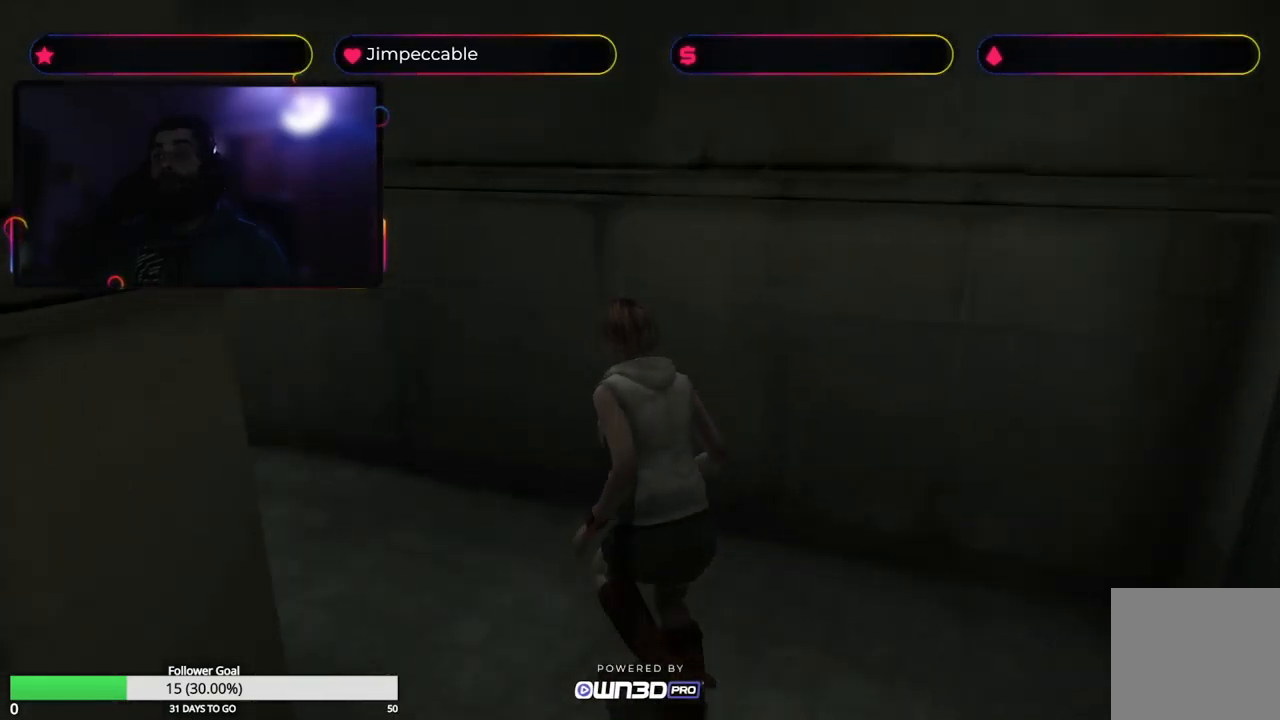
{"buttons": ["X"], "left_stick": "up", "right_stick": "center", "events": [[367, "left_stick", "up"]]}
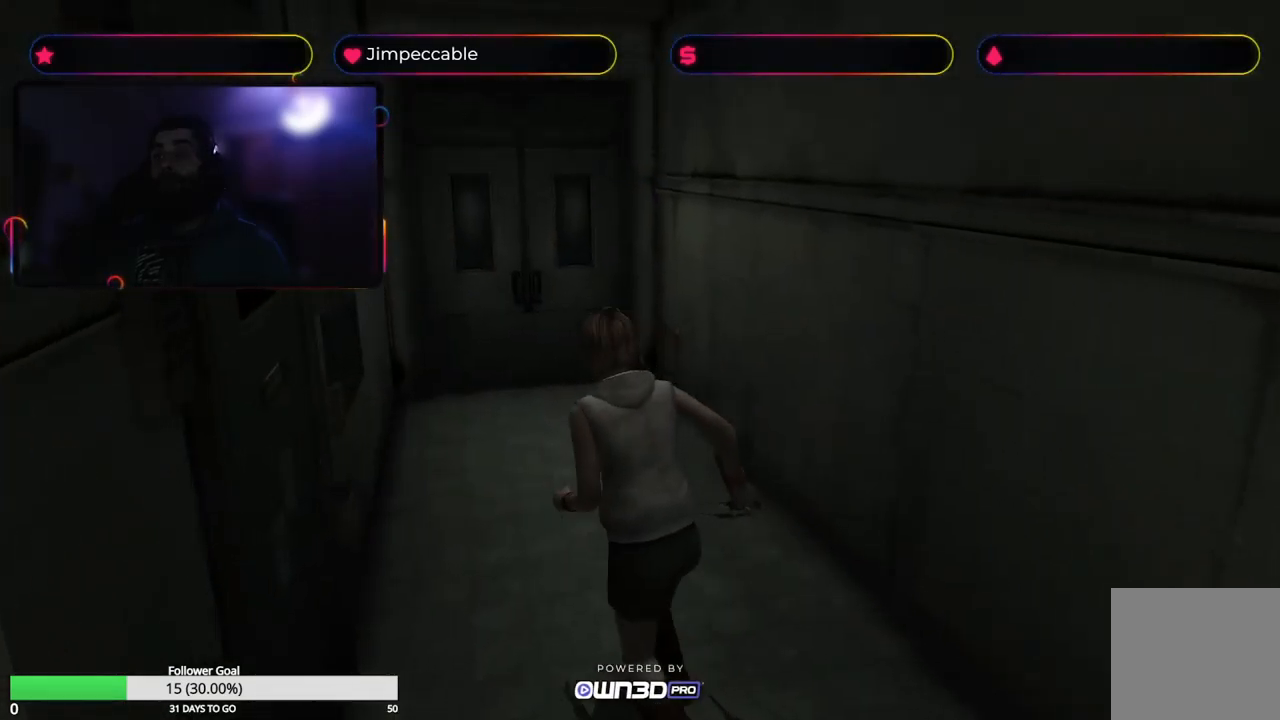
{"buttons": ["X"], "left_stick": "up", "right_stick": "center", "events": []}
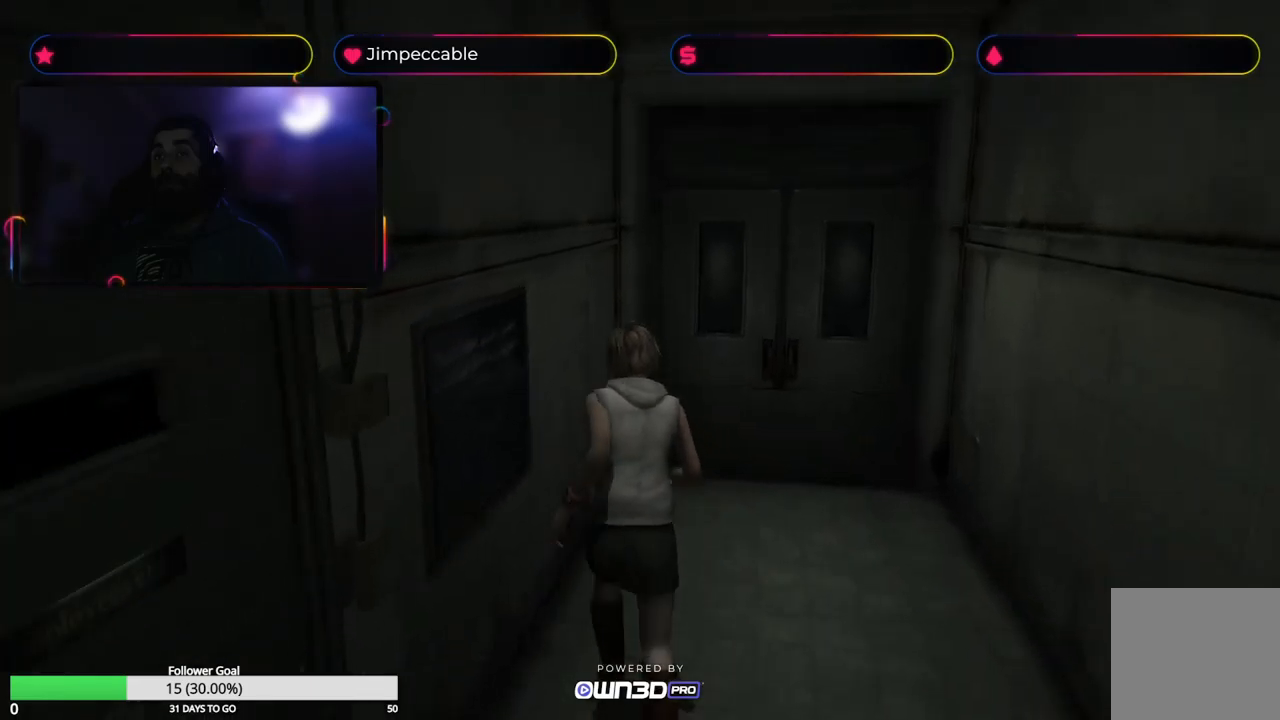
{"buttons": ["X"], "left_stick": "up", "right_stick": "center", "events": [[100, "left_stick", "up-right"], [384, "left_stick", "up"]]}
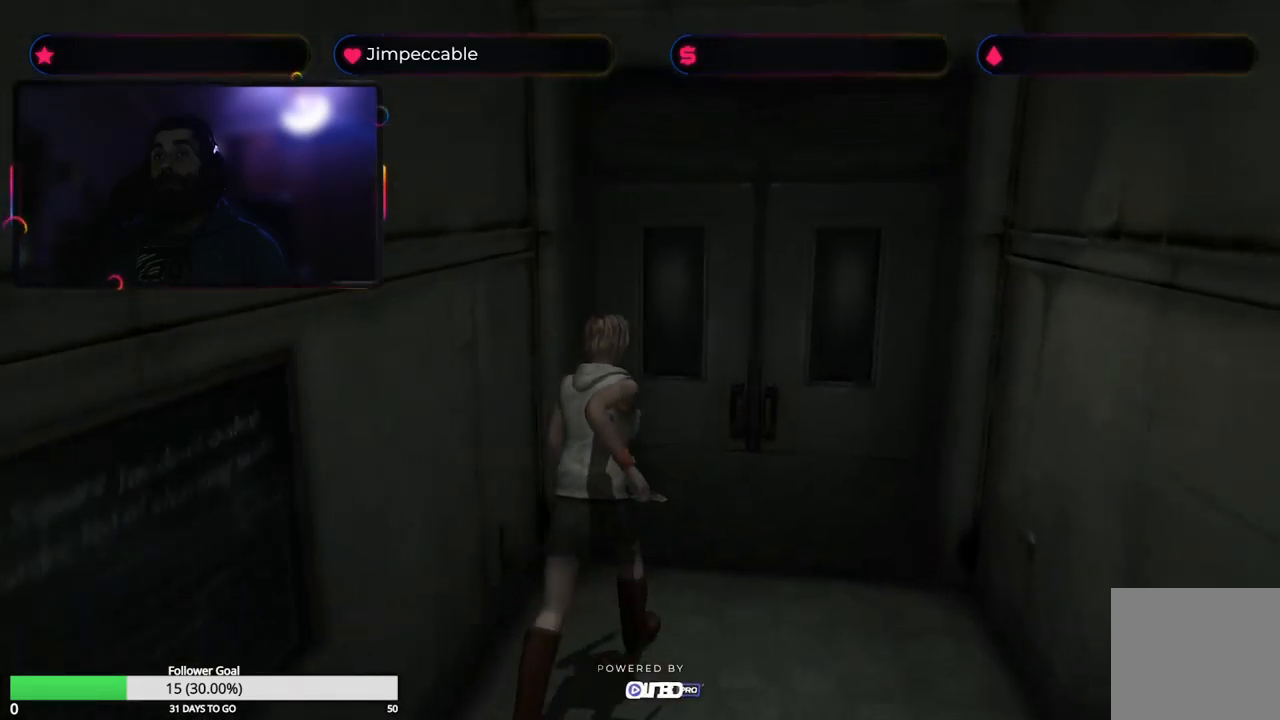
{"buttons": ["A"], "left_stick": "up-left", "right_stick": "center"}
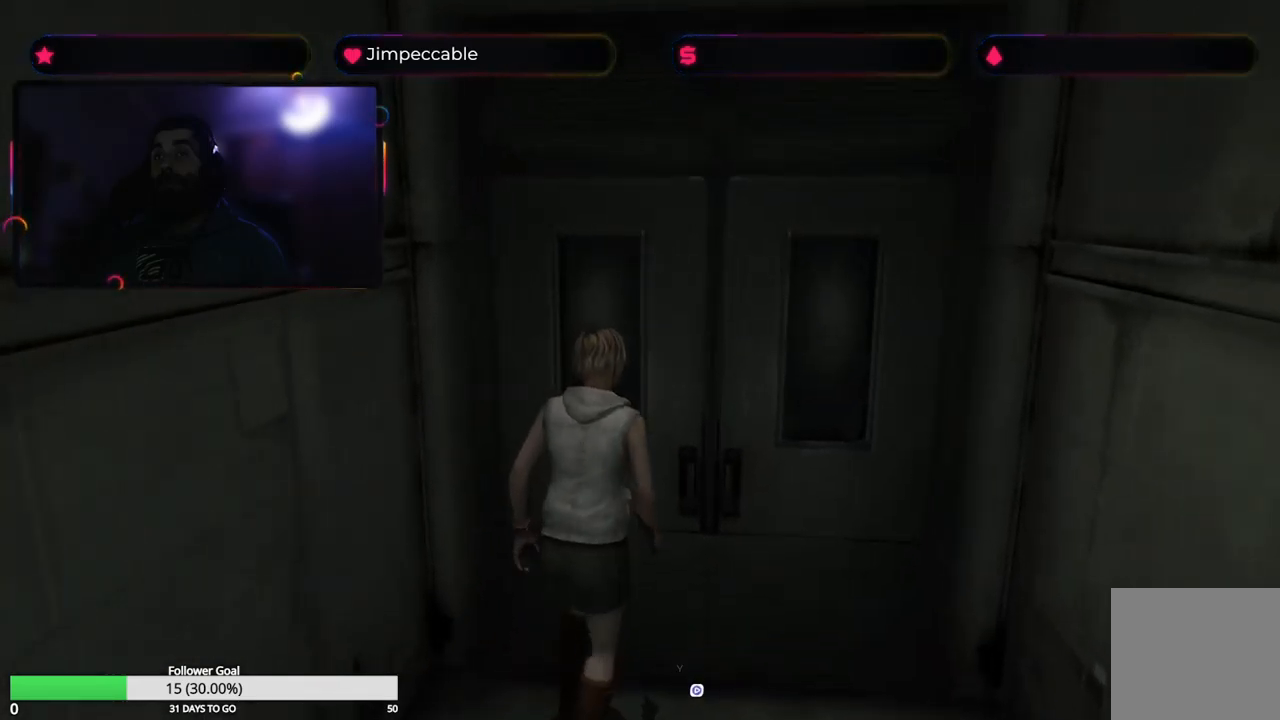
{"buttons": [], "left_stick": "center", "right_stick": "center", "events": [[134, "left_stick", "up"], [417, "A", "up"], [467, "left_stick", "center"]]}
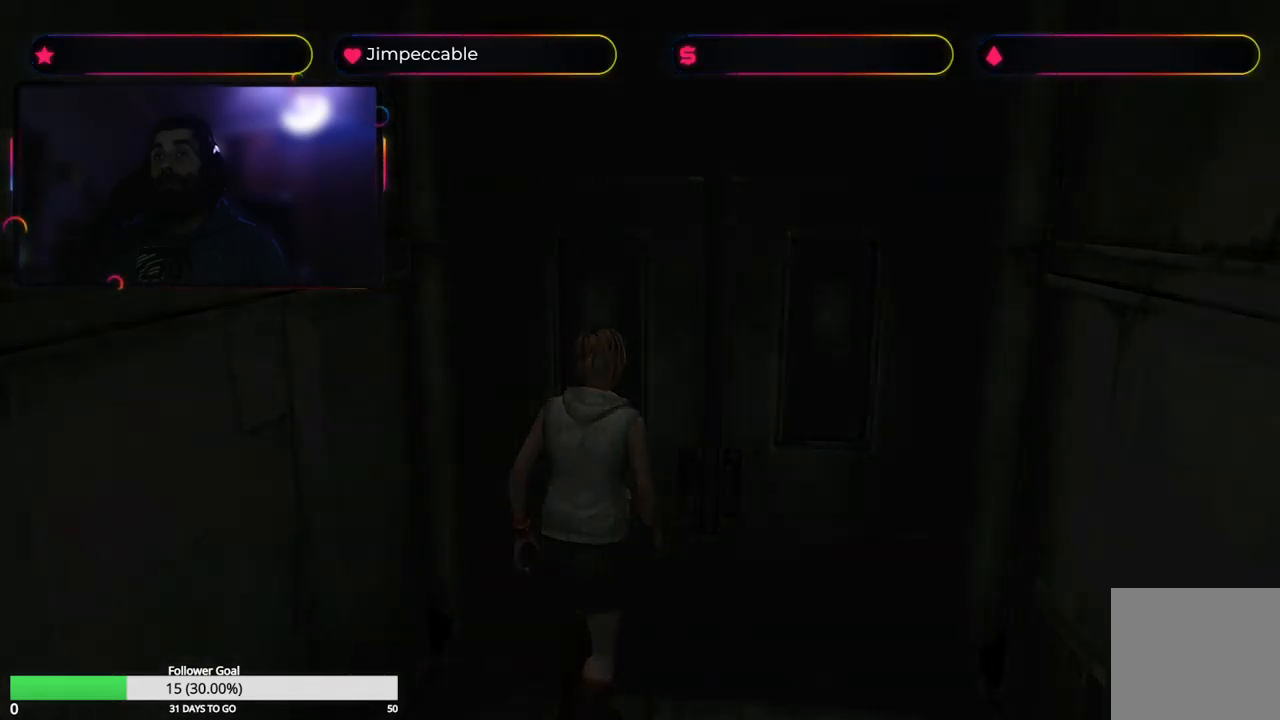
{"buttons": [], "left_stick": "center", "right_stick": "center", "events": []}
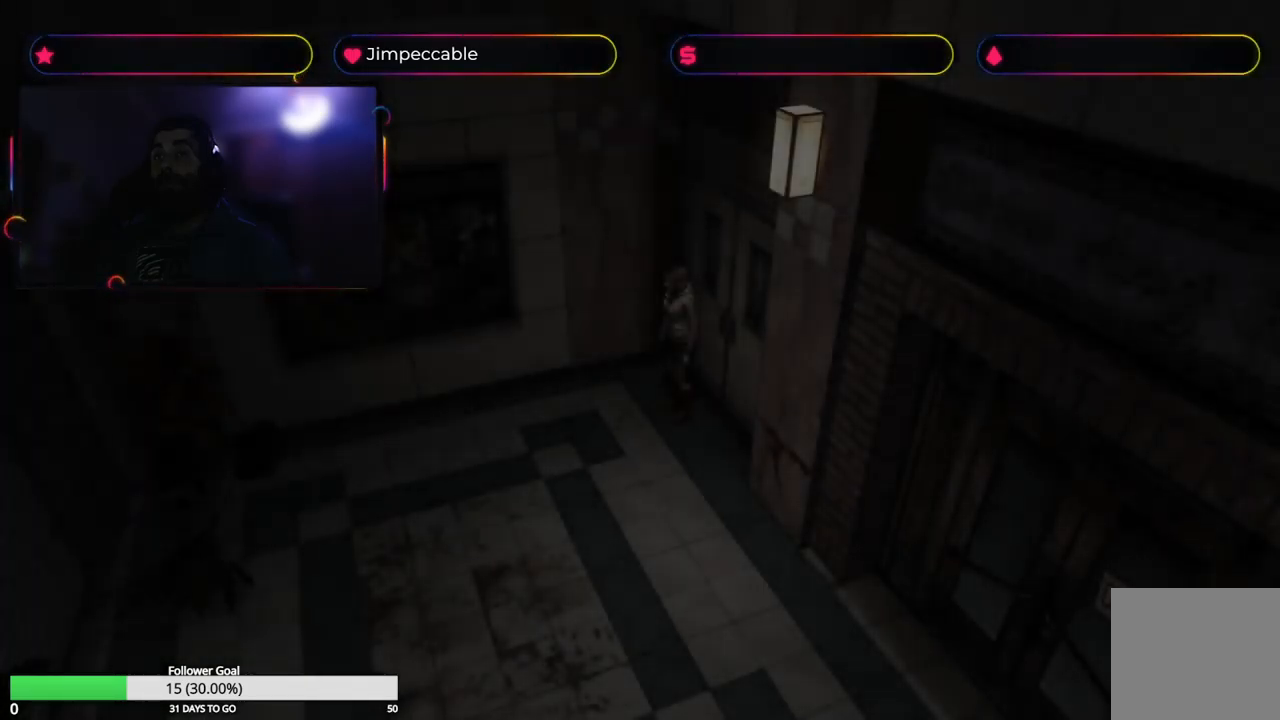
{"buttons": [], "left_stick": "center", "right_stick": "center", "events": []}
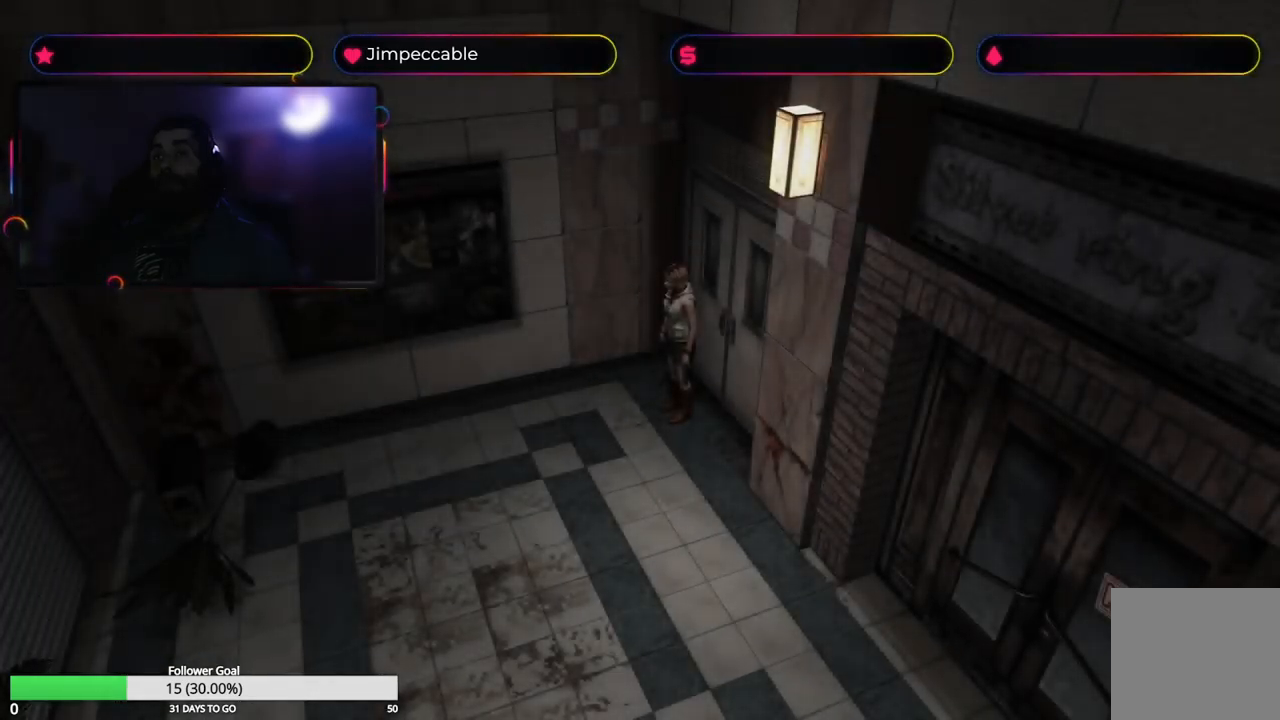
{"buttons": ["X"], "left_stick": "up-left", "right_stick": "center", "events": [[134, "left_stick", "up-left"], [250, "X", "down"]]}
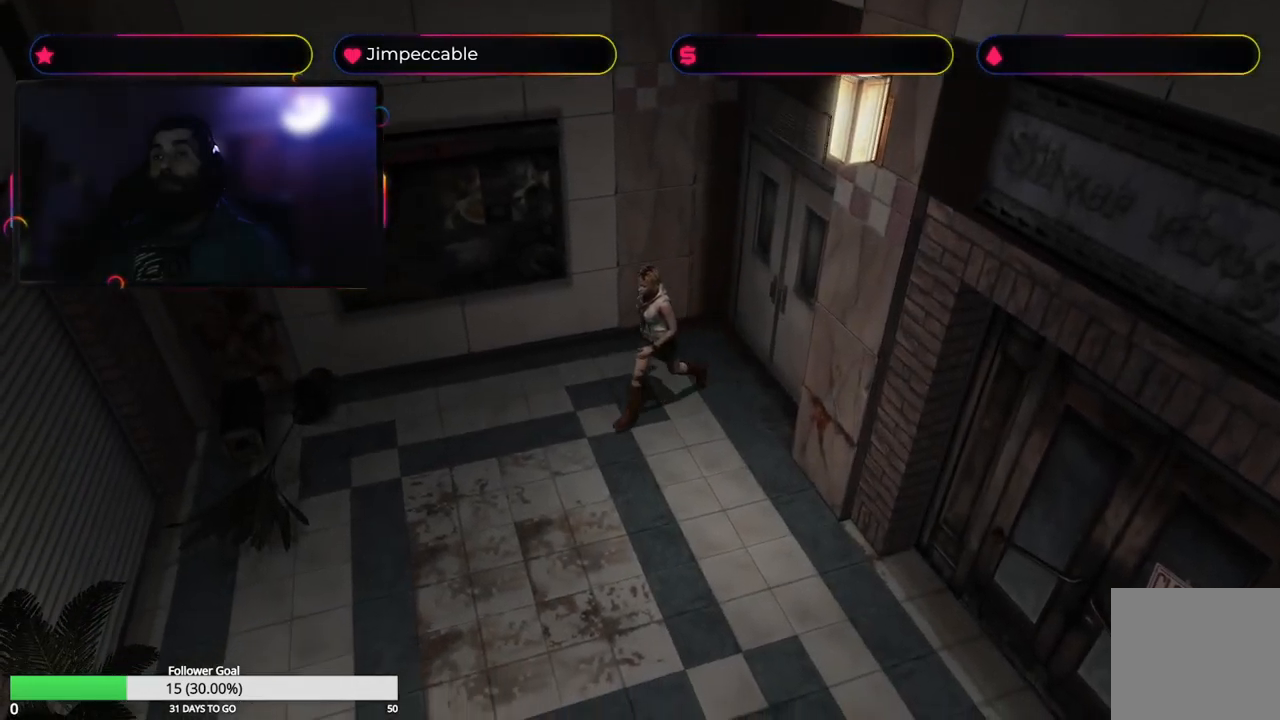
{"buttons": ["X"], "left_stick": "up-left", "right_stick": "center", "events": []}
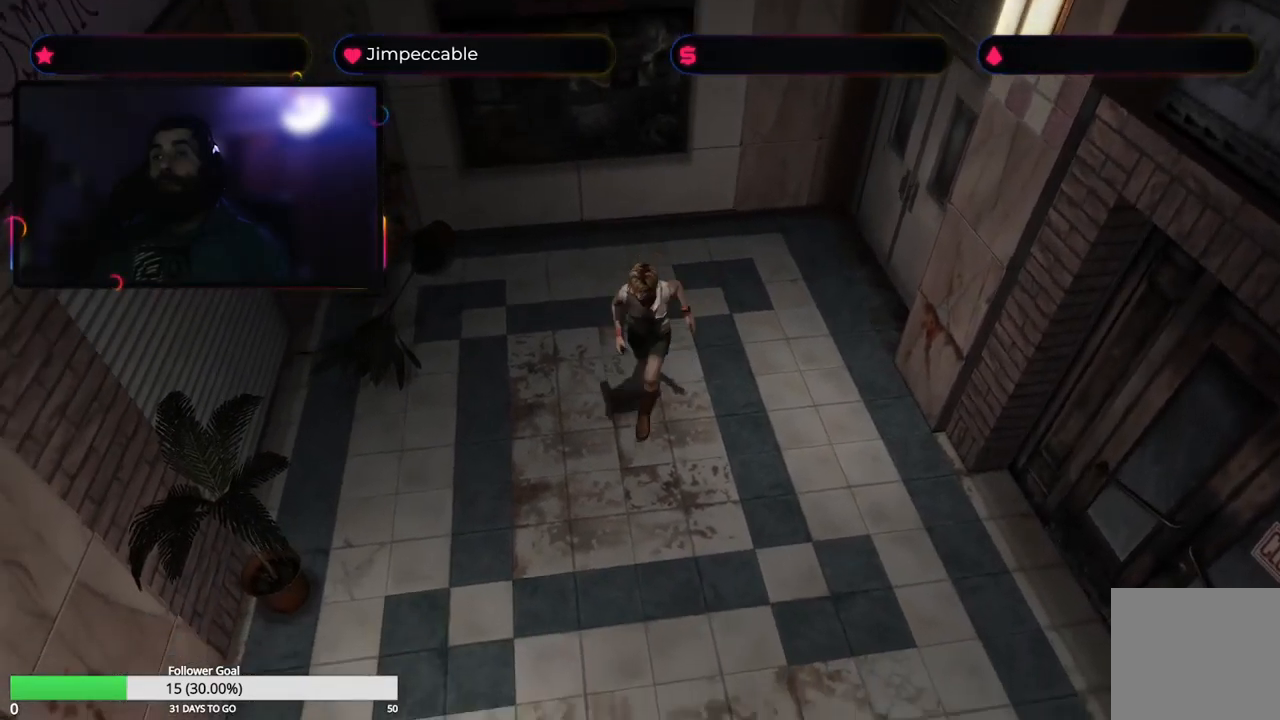
{"buttons": ["X"], "left_stick": "up", "right_stick": "center", "events": [[250, "left_stick", "up"]]}
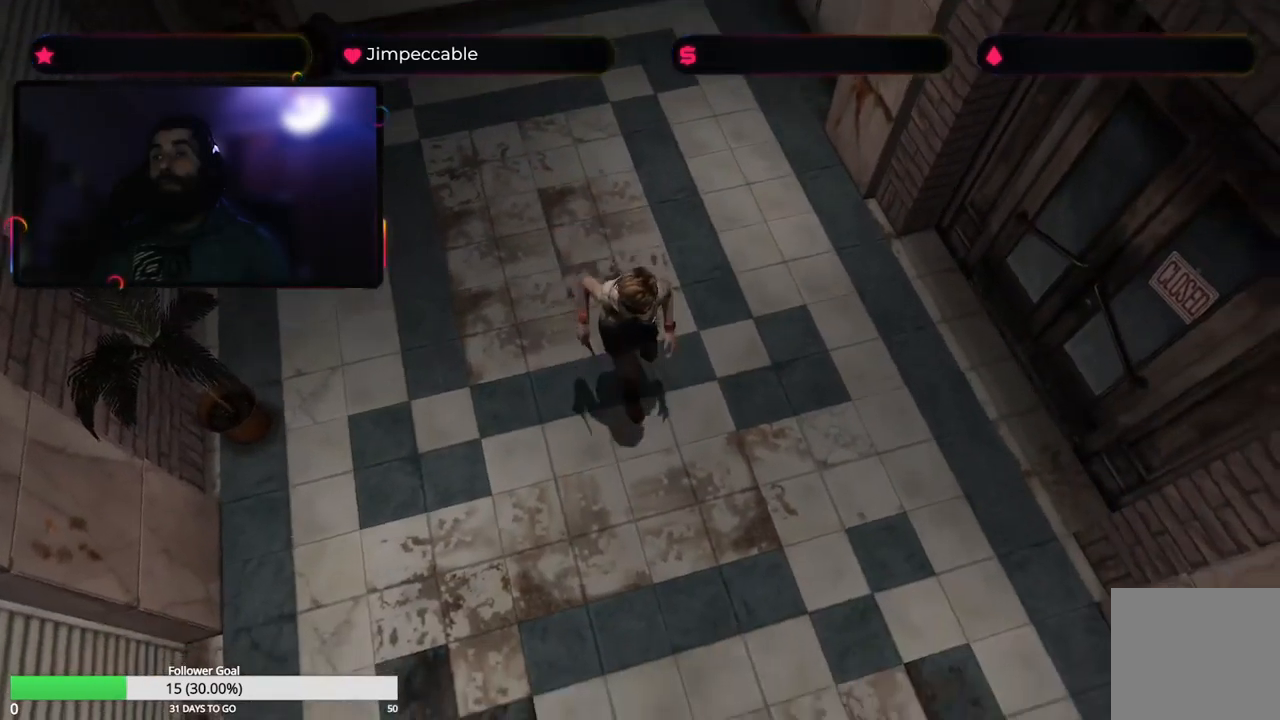
{"buttons": ["X"], "left_stick": "up", "right_stick": "center", "events": []}
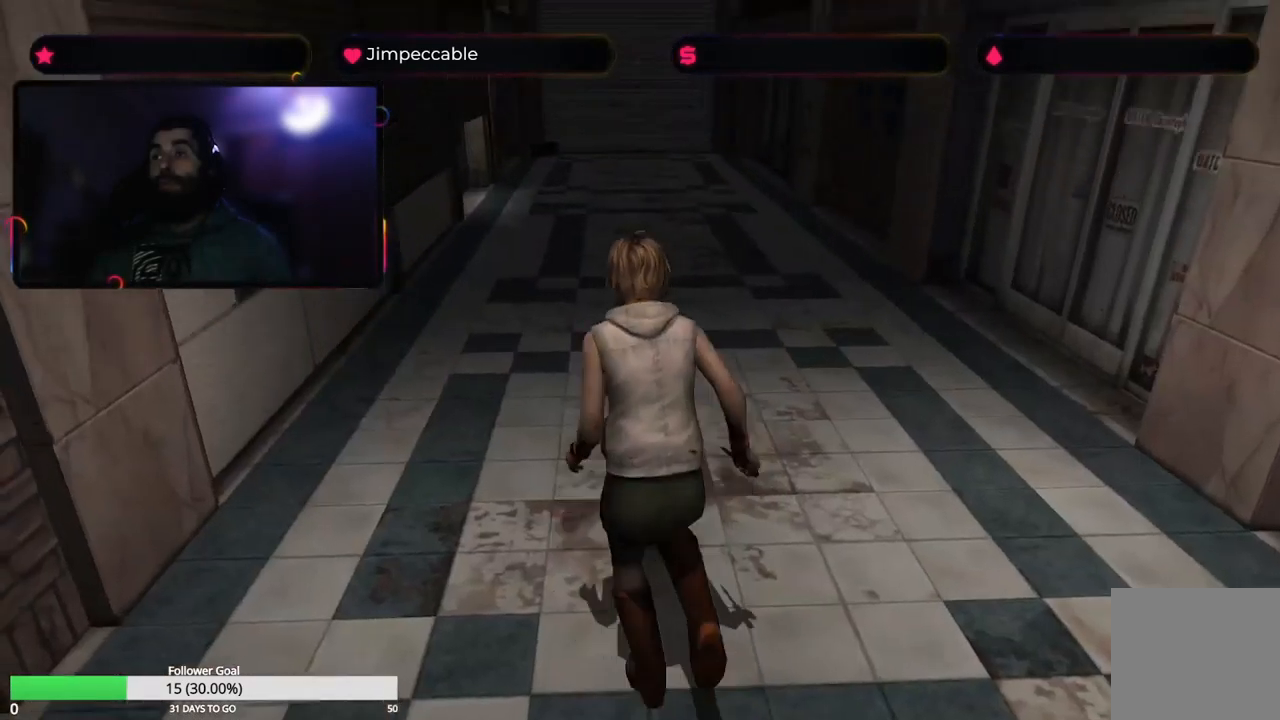
{"buttons": ["X"], "left_stick": "up", "right_stick": "center", "events": []}
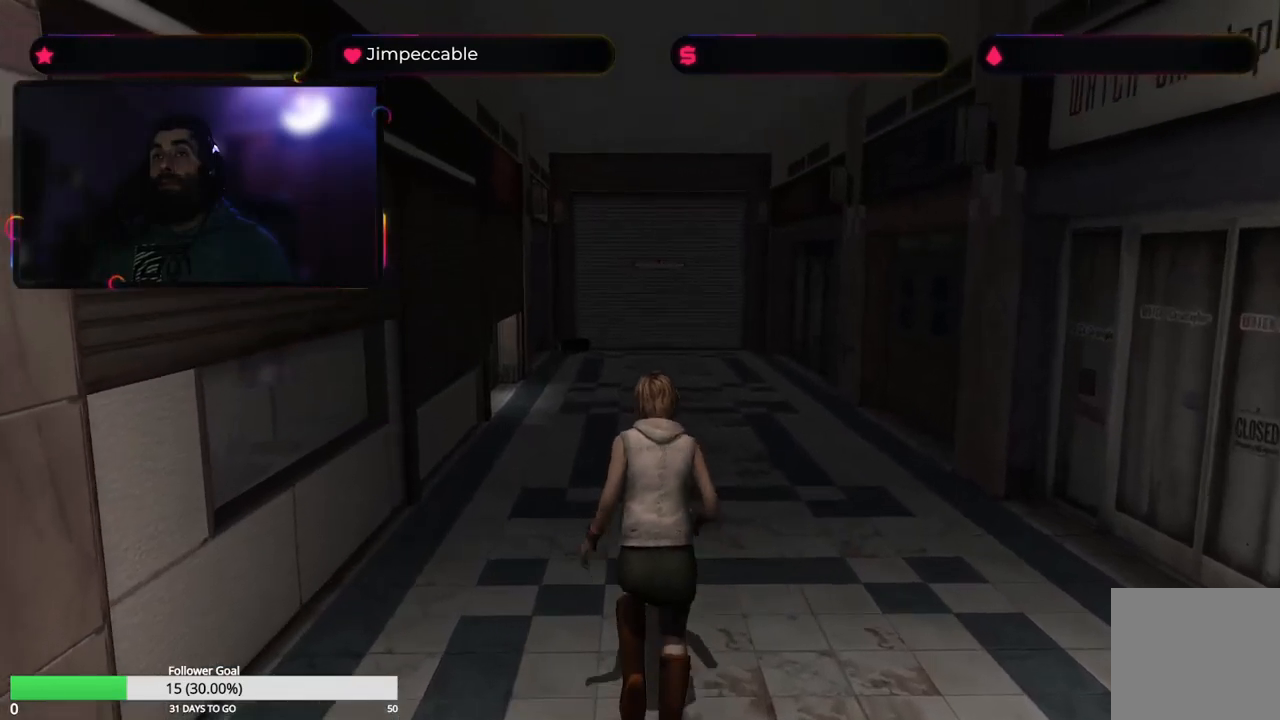
{"buttons": ["X"], "left_stick": "up", "right_stick": "center", "events": []}
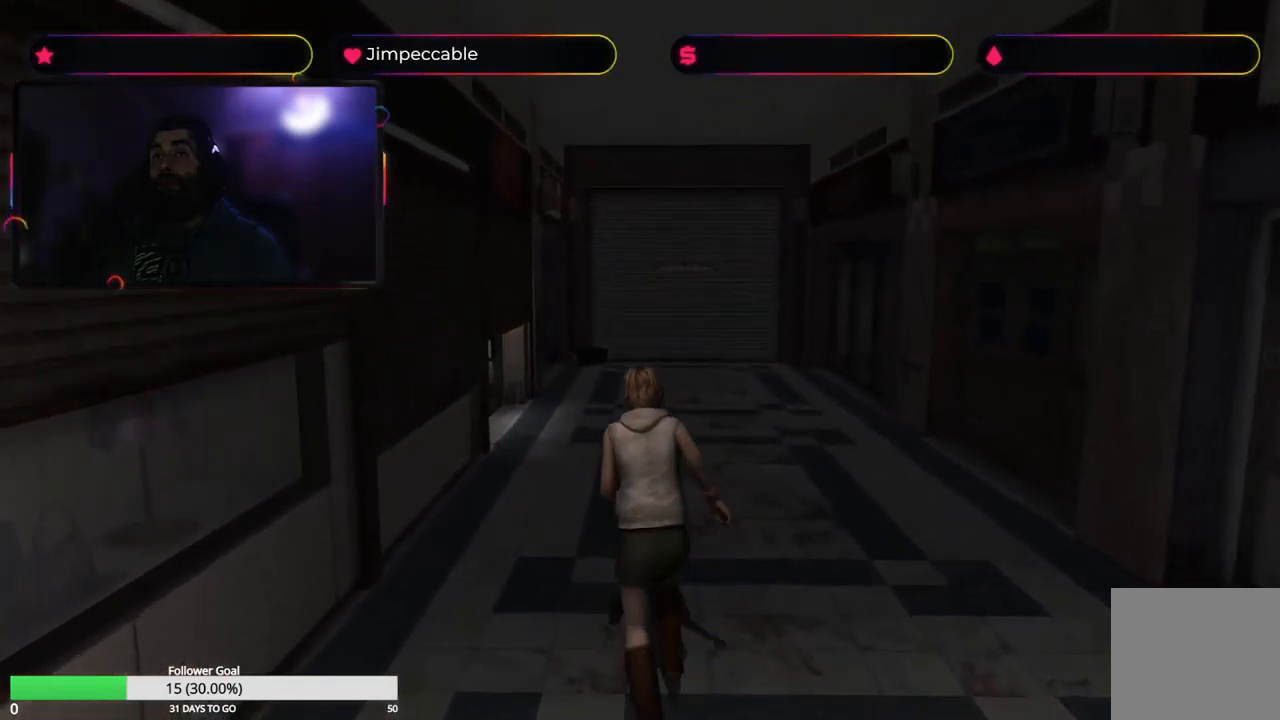
{"buttons": ["X"], "left_stick": "up", "right_stick": "center", "events": []}
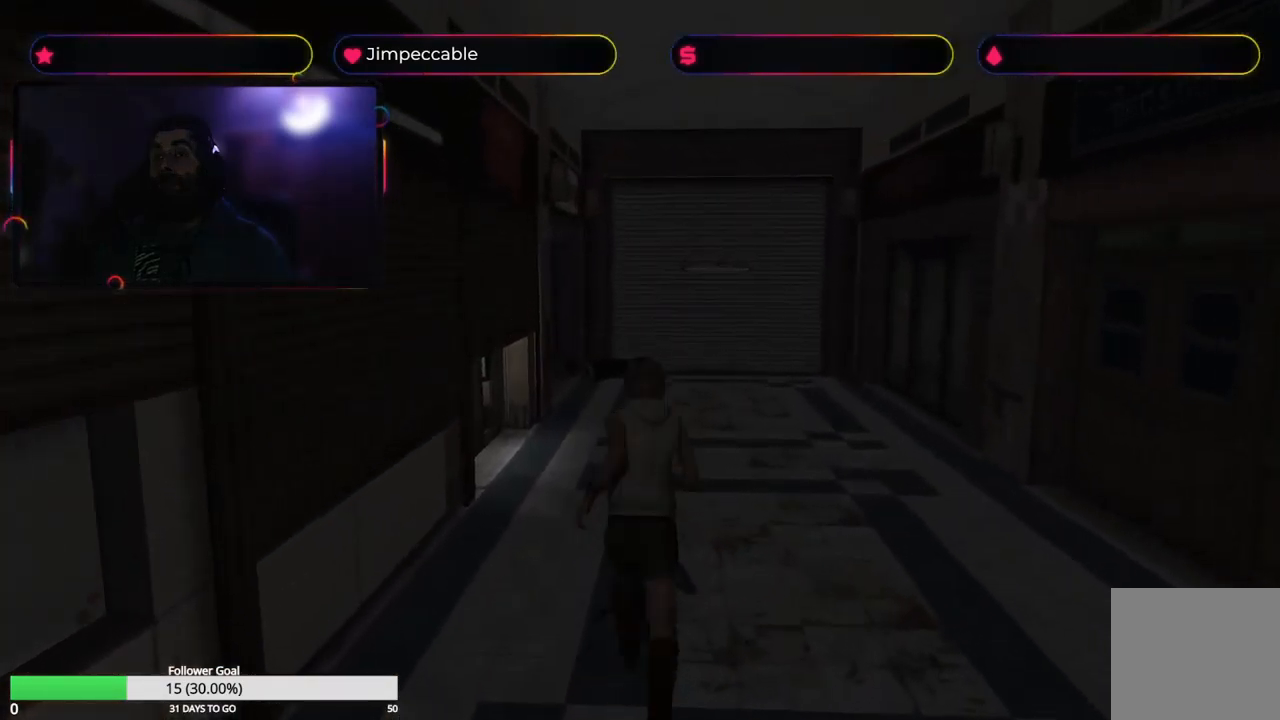
{"buttons": ["X"], "left_stick": "up", "right_stick": "center", "events": []}
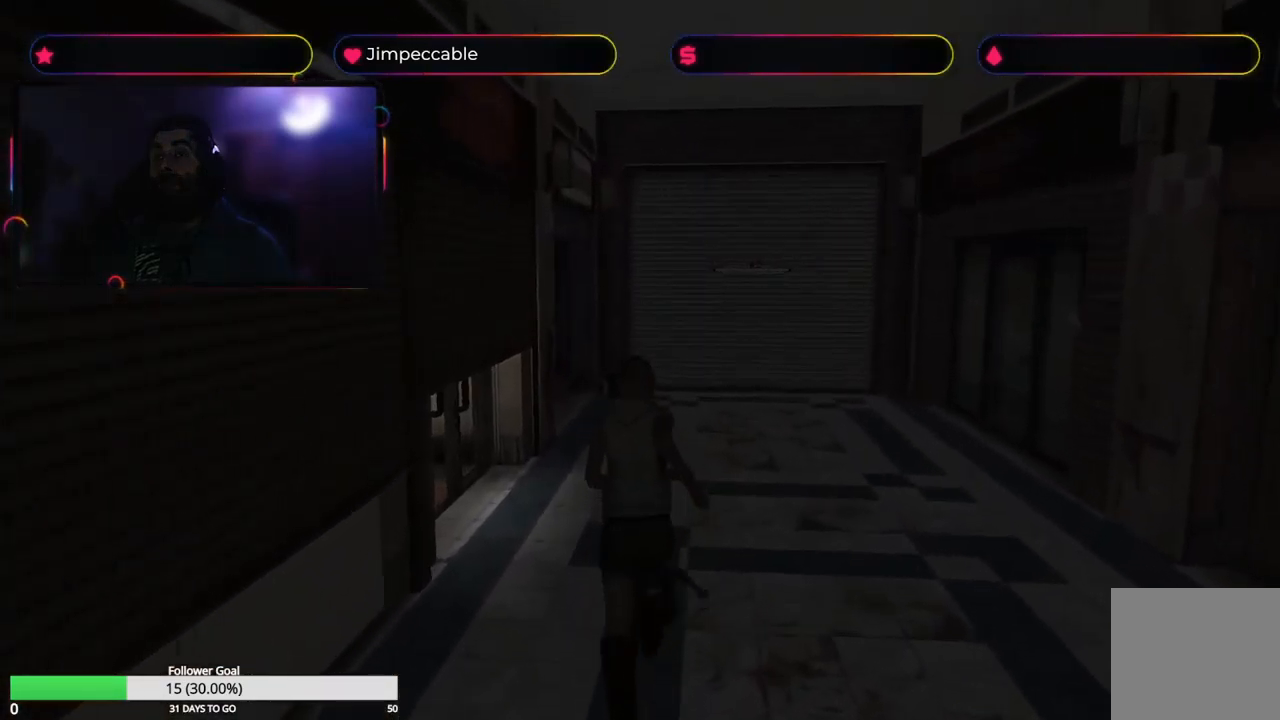
{"buttons": ["X"], "left_stick": "up-left", "right_stick": "center", "events": [[367, "left_stick", "up-left"]]}
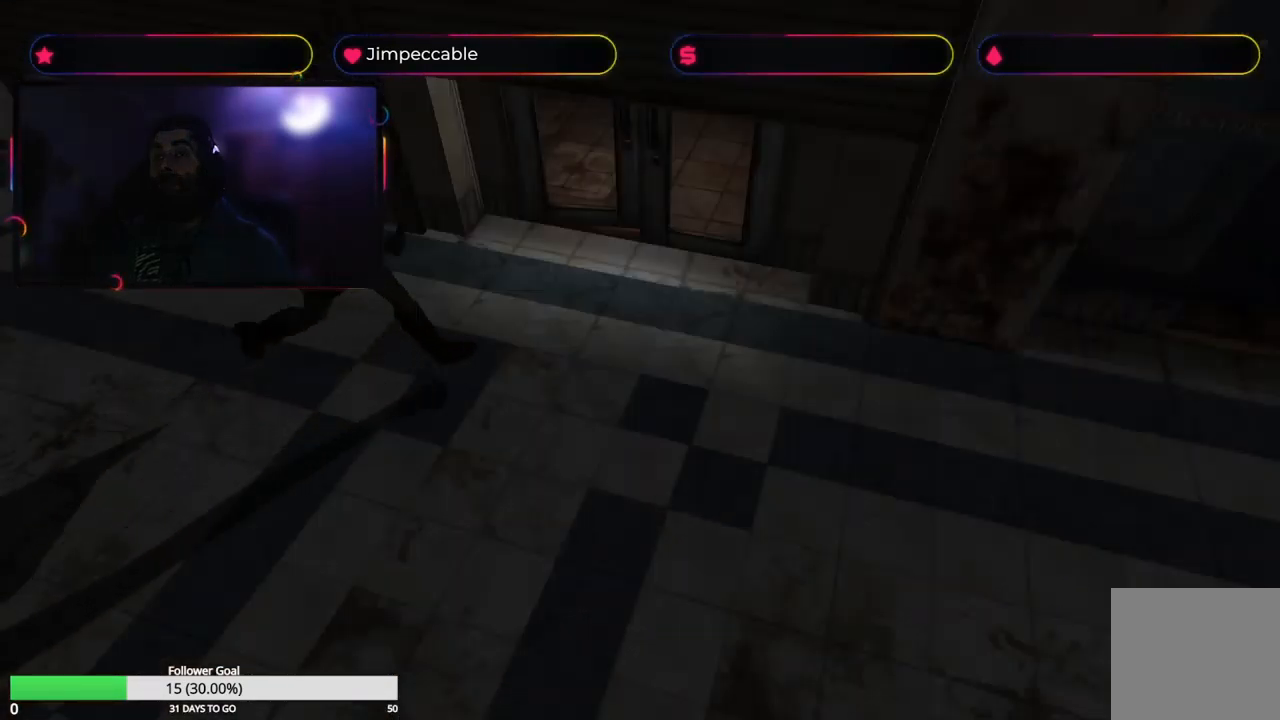
{"buttons": ["A", "X"], "left_stick": "up-left", "right_stick": "center", "events": [[467, "A", "down"]]}
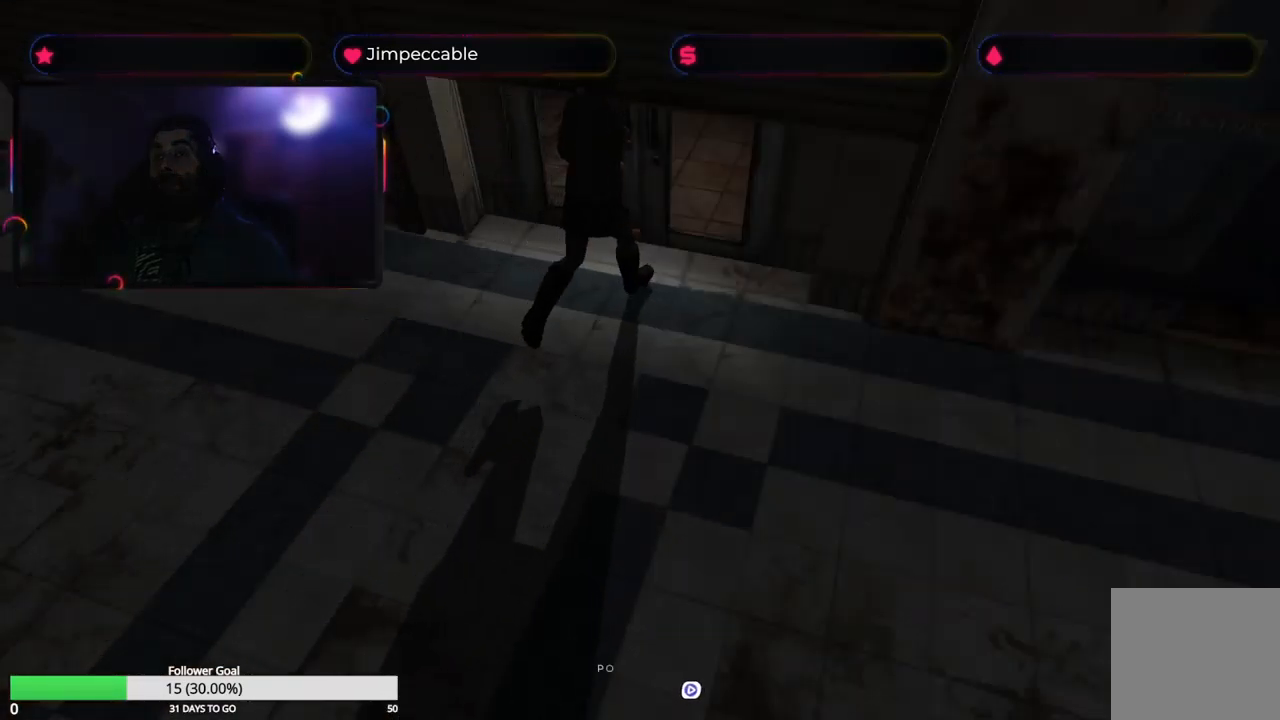
{"buttons": ["A"], "left_stick": "center", "right_stick": "center", "events": [[17, "X", "up"], [350, "left_stick", "center"]]}
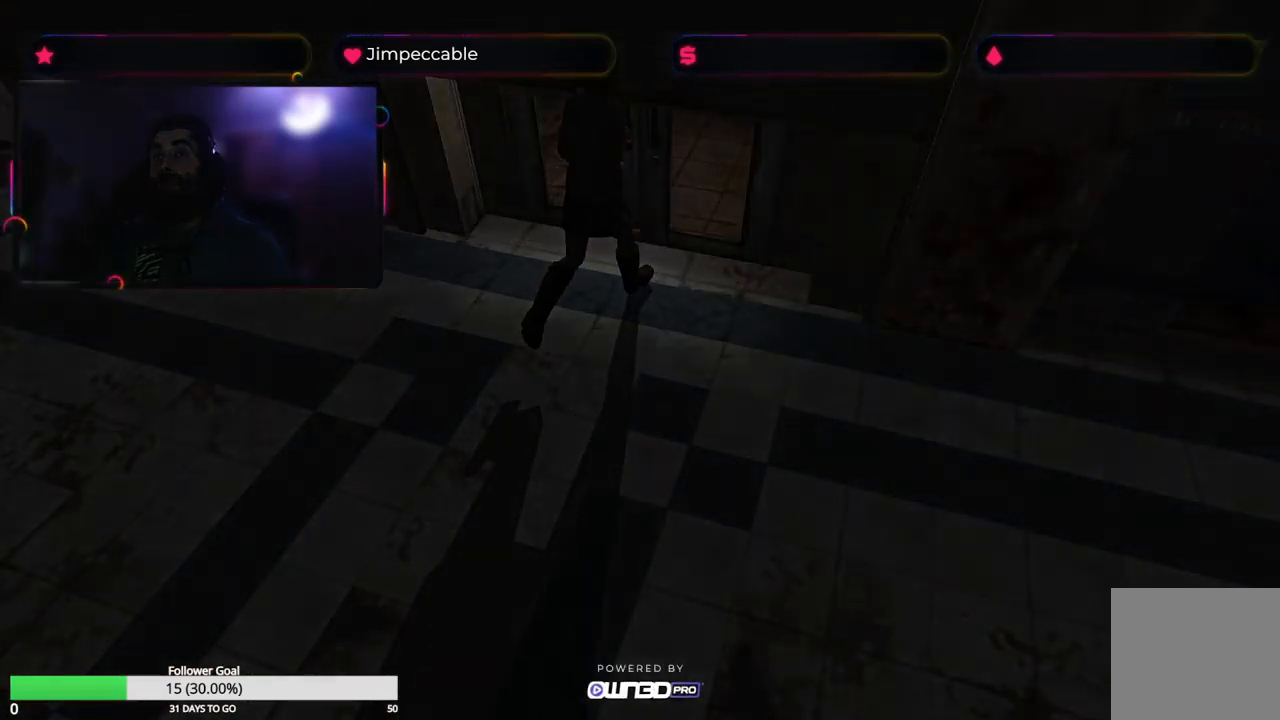
{"buttons": [], "left_stick": "center", "right_stick": "center", "events": [[17, "A", "up"]]}